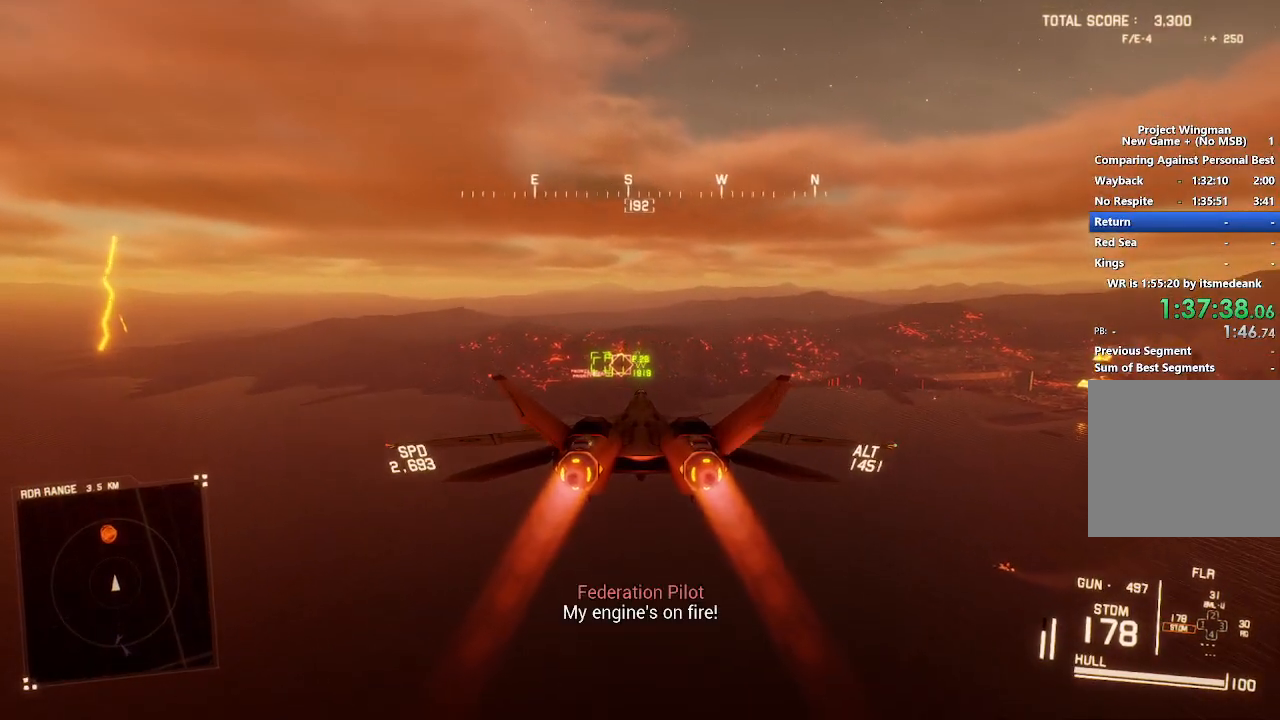
Gameplay with a controller (Xbox layout); each line is a JSON object with the inputs held at the frame after it. "button_events" lists button changes between this image and that frame as [ms after this image, input, new state], when the widget could be followed in between (sticks are given only as held states). Not read: START.
{"buttons": ["R2"], "left_stick": "down", "right_stick": "center", "button_events": [[67, "A", "down"], [150, "A", "up"], [250, "A", "down"], [267, "L1", "down"], [300, "A", "up"], [383, "A", "down"], [417, "L1", "up"], [483, "A", "up"]]}
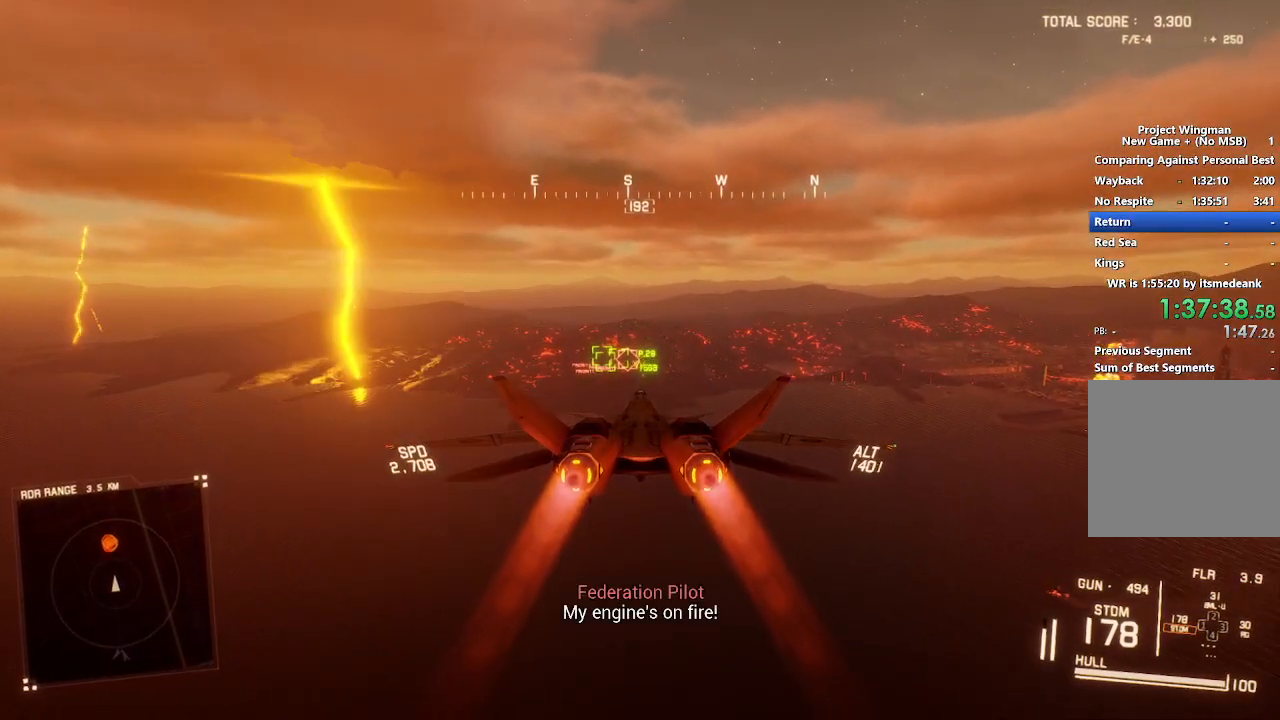
{"buttons": ["A", "R2"], "left_stick": "center", "right_stick": "center", "button_events": [[50, "A", "down"], [67, "R1", "down"], [133, "A", "up"], [200, "A", "down"], [250, "A", "up"], [333, "A", "down"], [417, "A", "up"], [450, "R1", "up"], [483, "A", "down"]]}
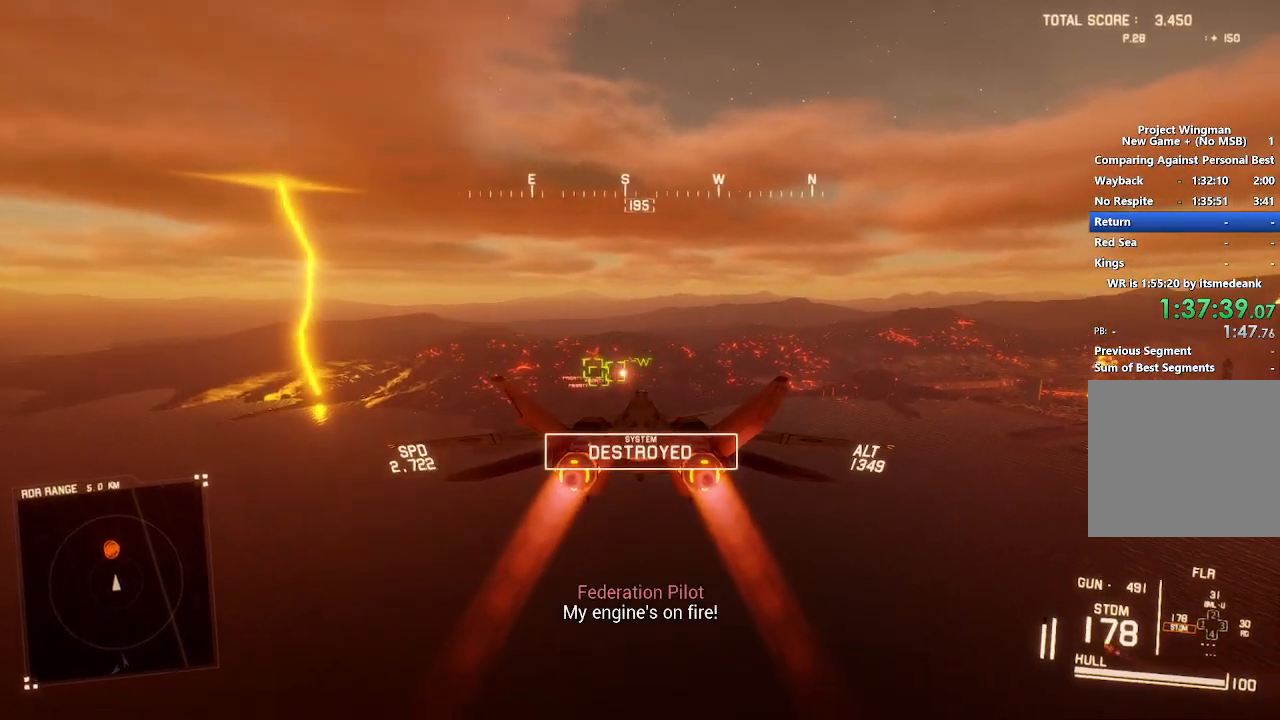
{"buttons": ["A", "R2"], "left_stick": "center", "right_stick": "center", "button_events": [[83, "A", "up"], [100, "L1", "down"], [167, "A", "down"], [217, "A", "up"], [217, "L1", "up"], [300, "A", "down"], [383, "A", "up"], [383, "L1", "down"], [467, "A", "down"], [467, "L1", "up"]]}
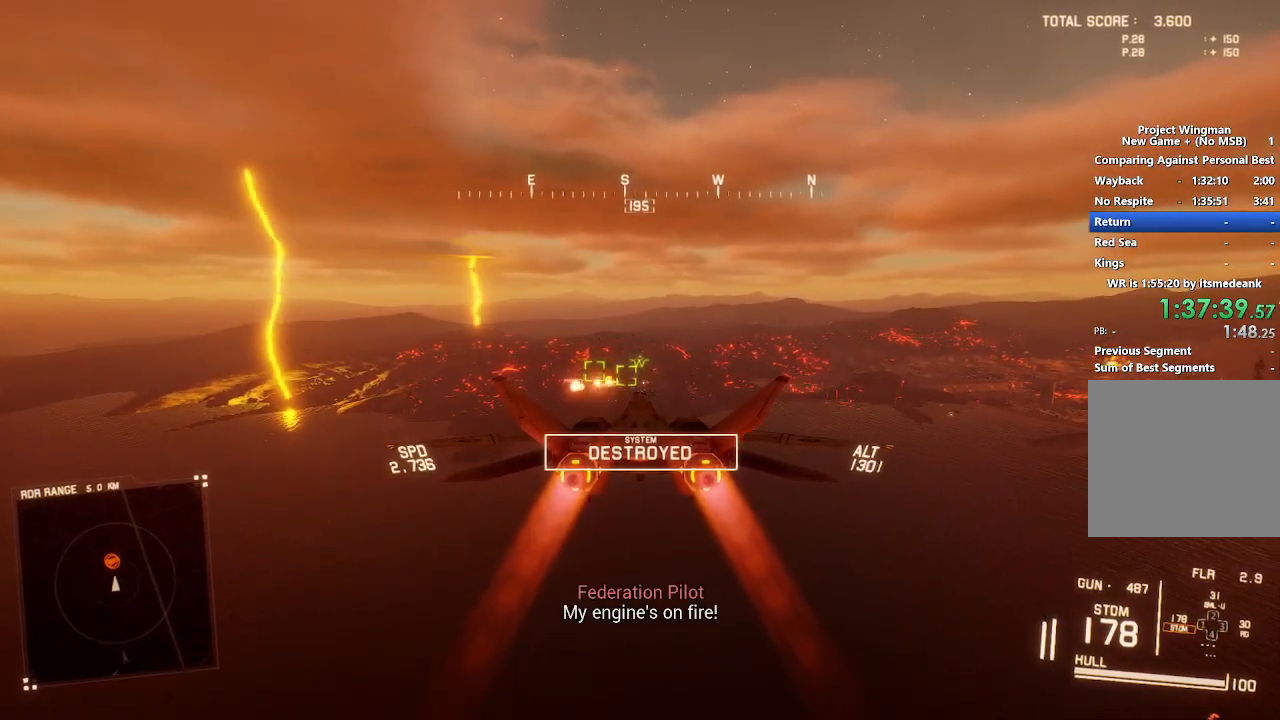
{"buttons": ["A", "R1", "R2"], "left_stick": "center", "right_stick": "center", "button_events": [[50, "R1", "down"], [183, "A", "up"], [267, "A", "down"], [350, "A", "up"], [483, "A", "down"]]}
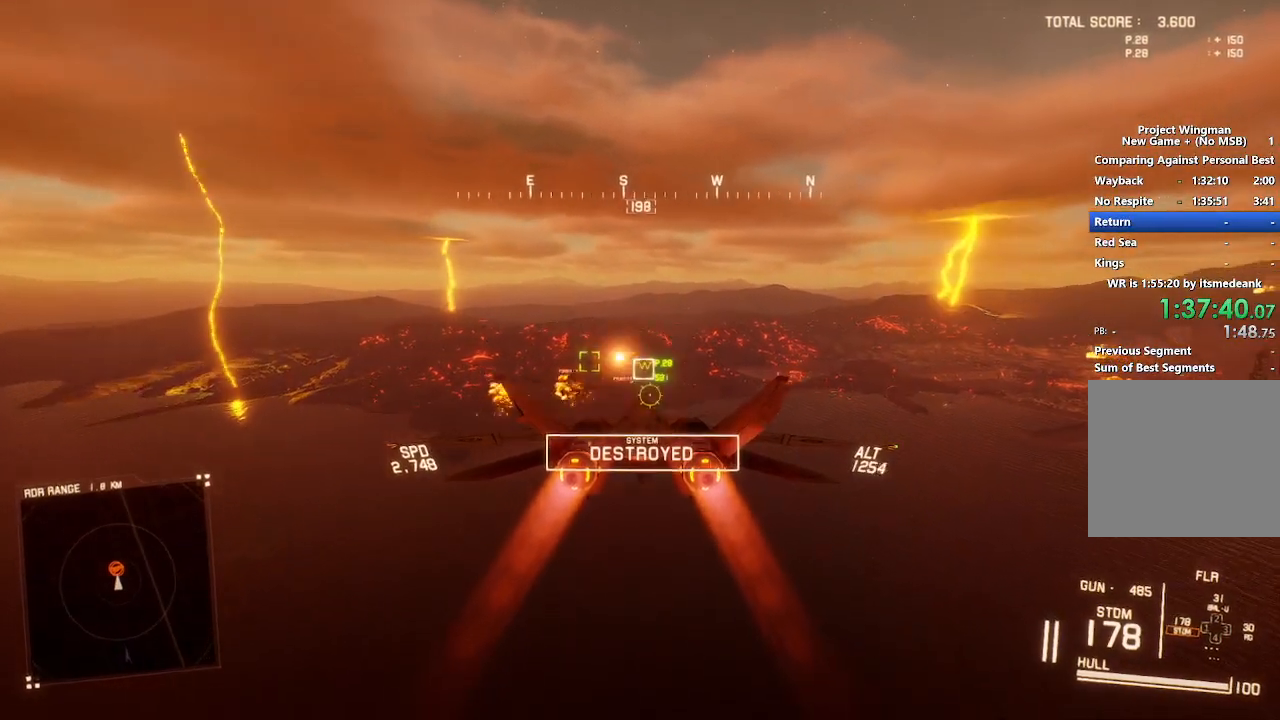
{"buttons": ["R1", "R2"], "left_stick": "down", "right_stick": "center", "button_events": [[17, "L1", "down"], [67, "R1", "up"], [83, "A", "up"], [250, "A", "down"], [333, "A", "up"], [400, "A", "down"], [400, "R1", "down"], [433, "L1", "up"], [483, "A", "up"]]}
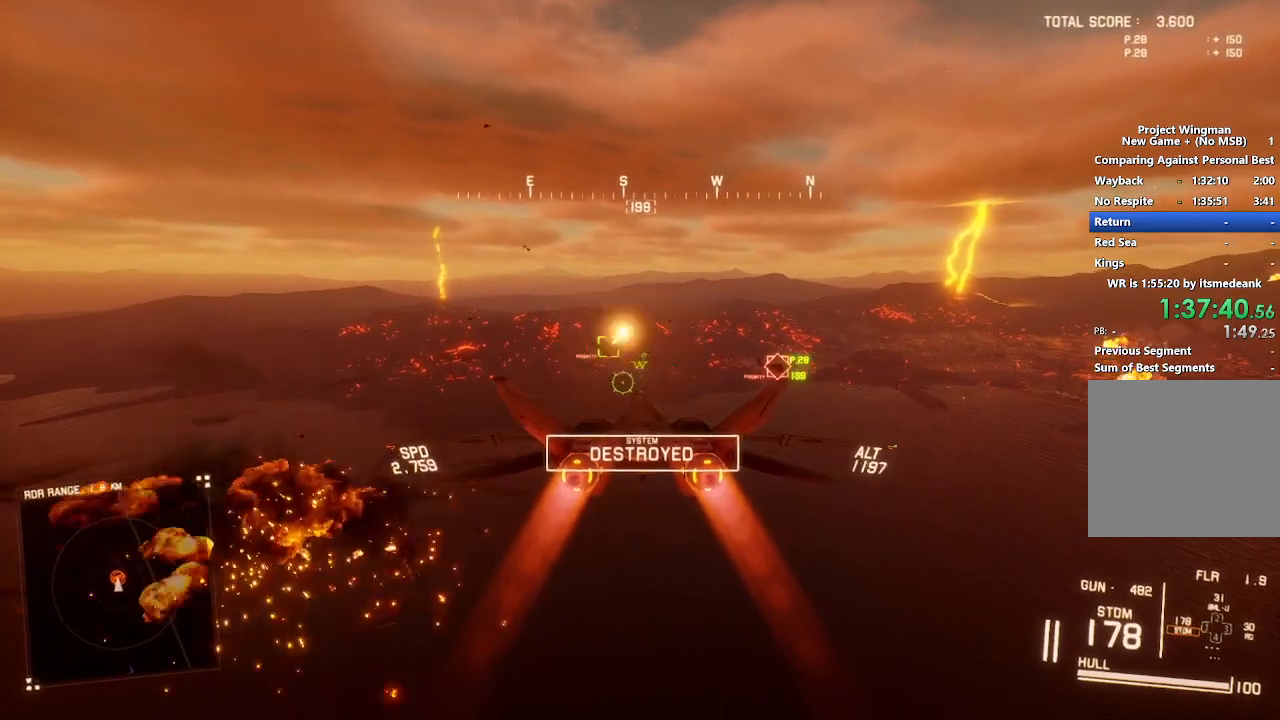
{"buttons": ["L2", "R2"], "left_stick": "down-left", "right_stick": "center", "button_events": [[50, "A", "down"], [133, "A", "up"], [200, "A", "down"], [283, "A", "up"], [333, "A", "down"], [400, "L2", "down"], [417, "A", "up"], [417, "R1", "up"]]}
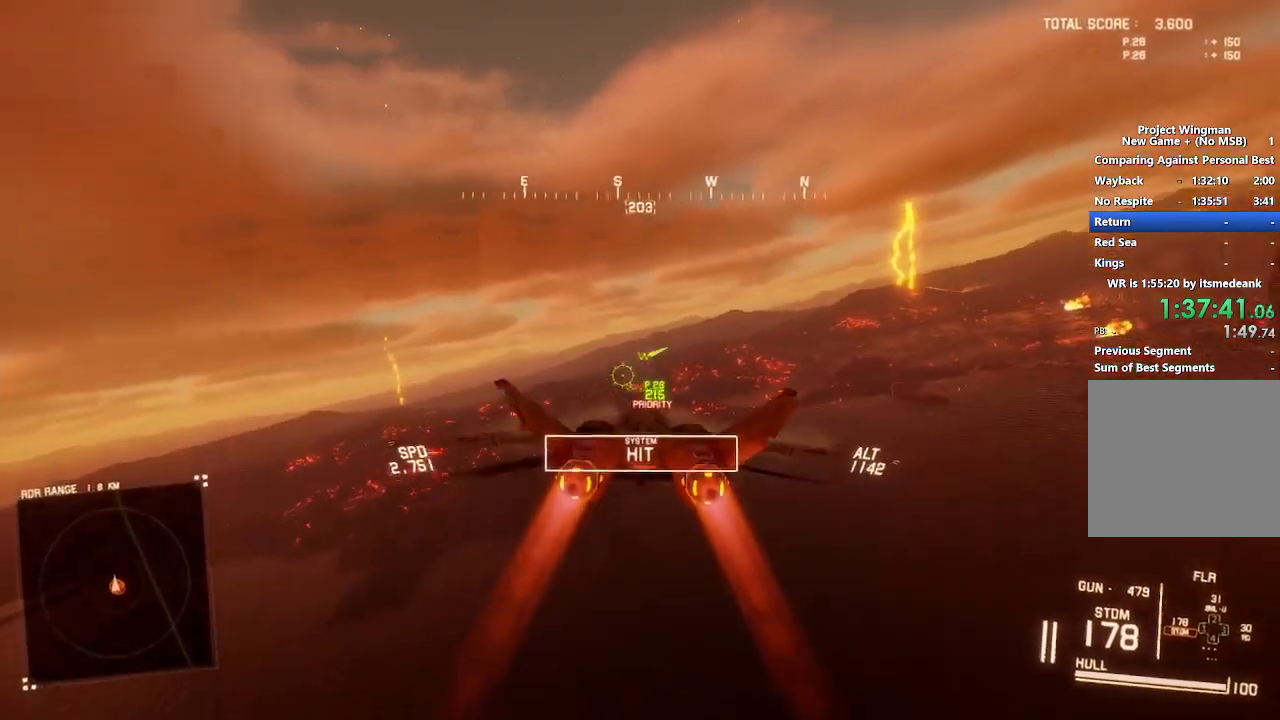
{"buttons": ["L2"], "left_stick": "down-right", "right_stick": "left", "button_events": [[33, "R2", "up"]]}
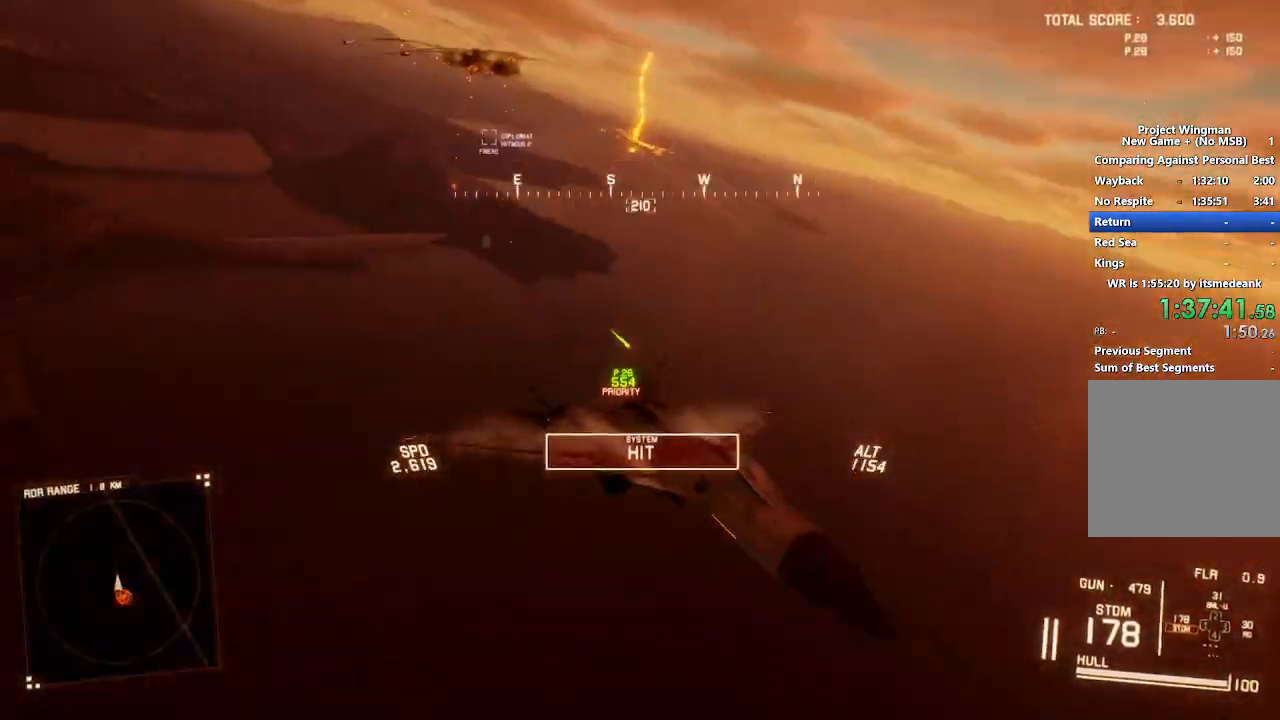
{"buttons": ["L2"], "left_stick": "down-left", "right_stick": "up-left", "button_events": []}
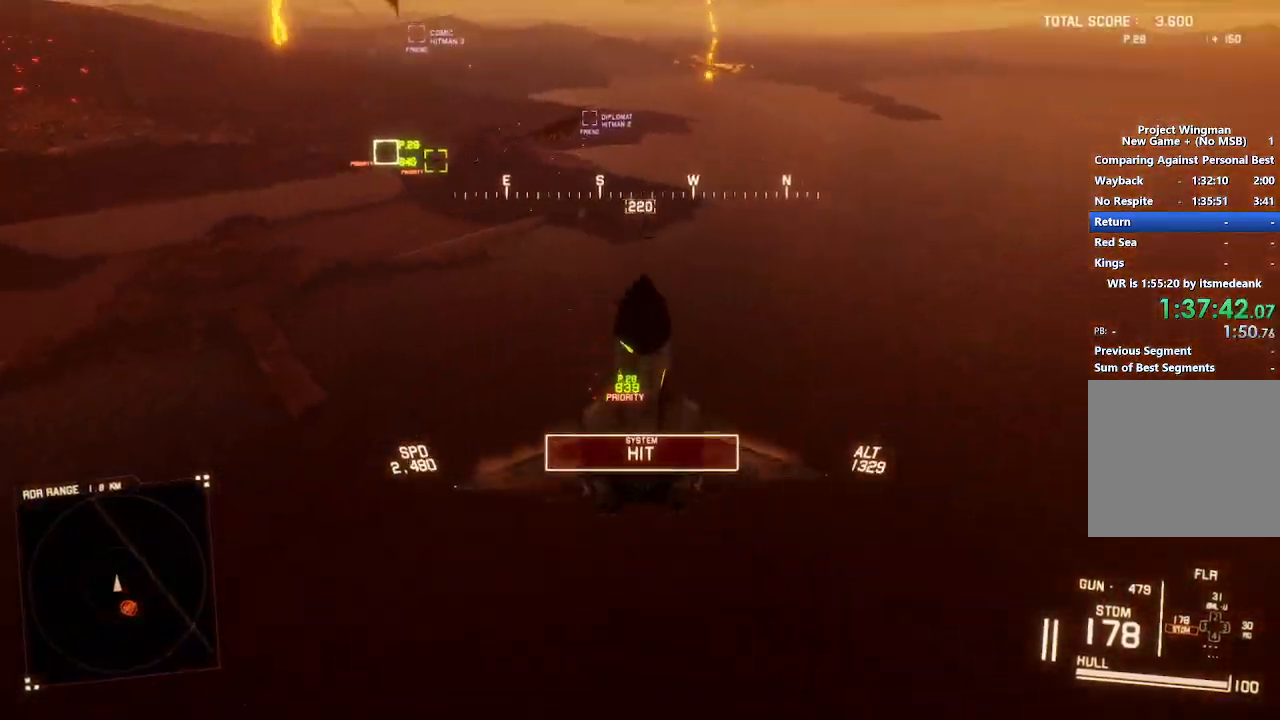
{"buttons": ["L2"], "left_stick": "down", "right_stick": "up-left", "button_events": []}
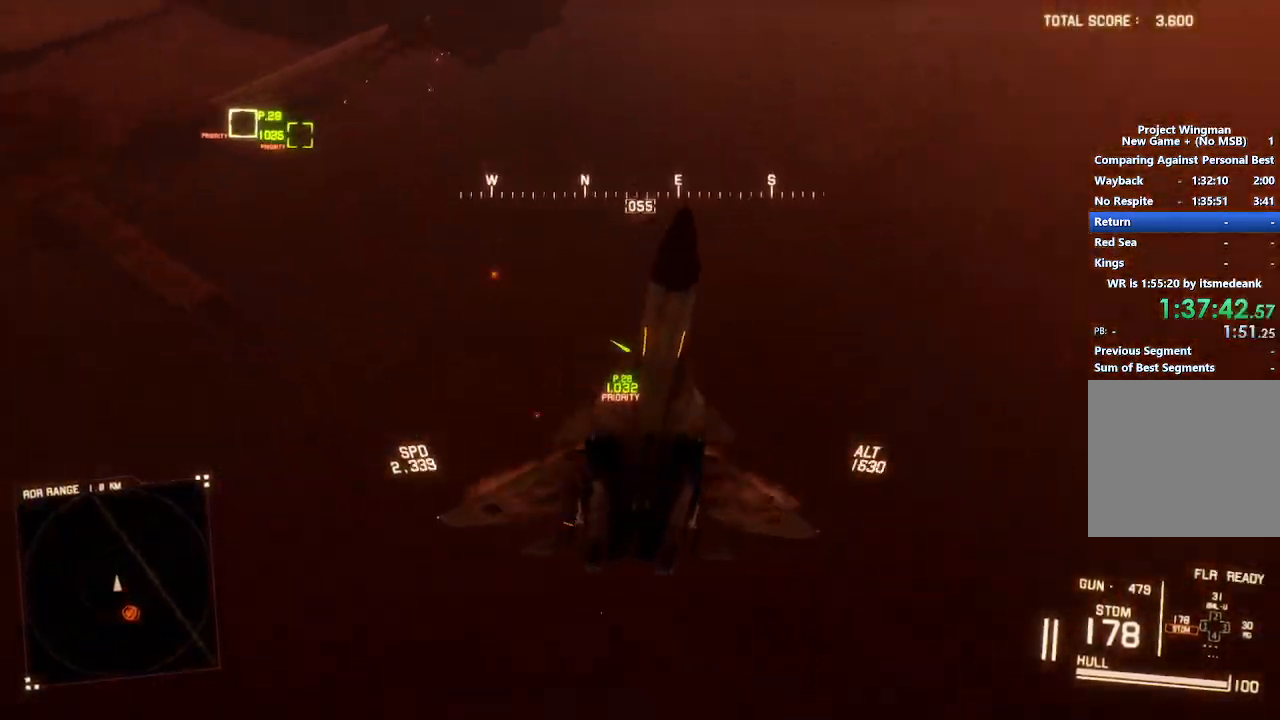
{"buttons": ["L2"], "left_stick": "down", "right_stick": "up", "button_events": []}
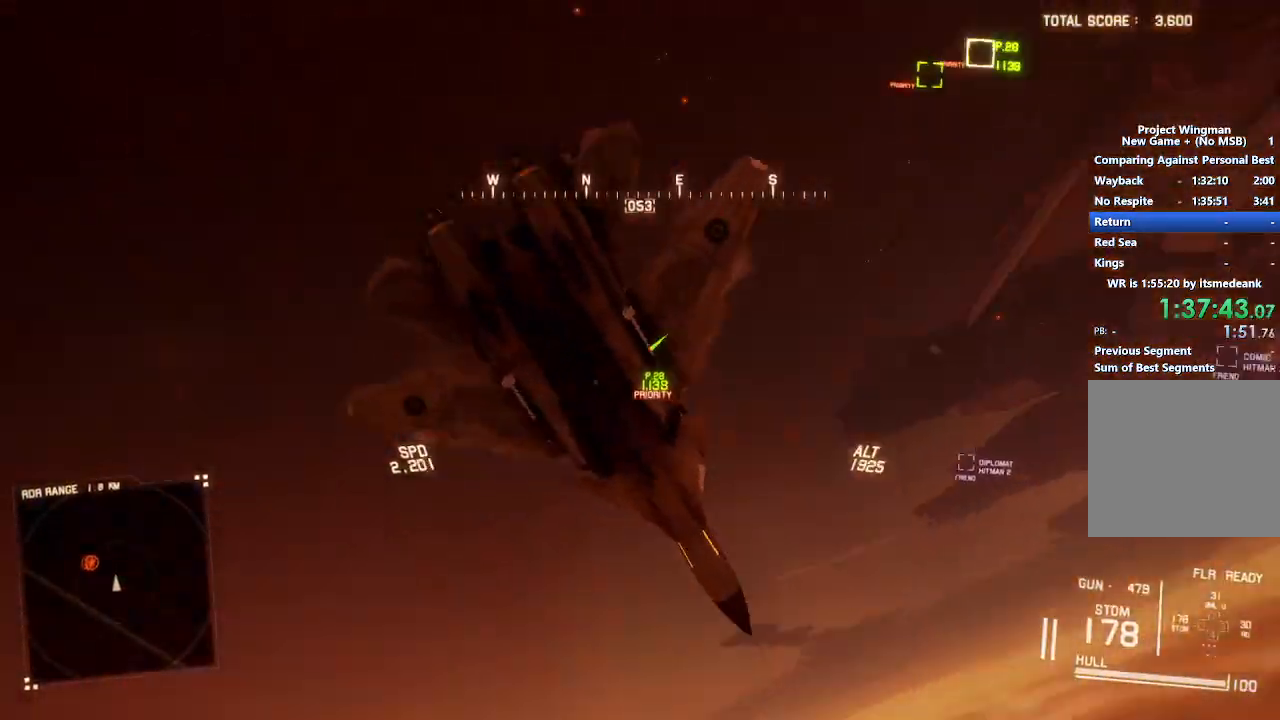
{"buttons": ["L2"], "left_stick": "down", "right_stick": "up", "button_events": []}
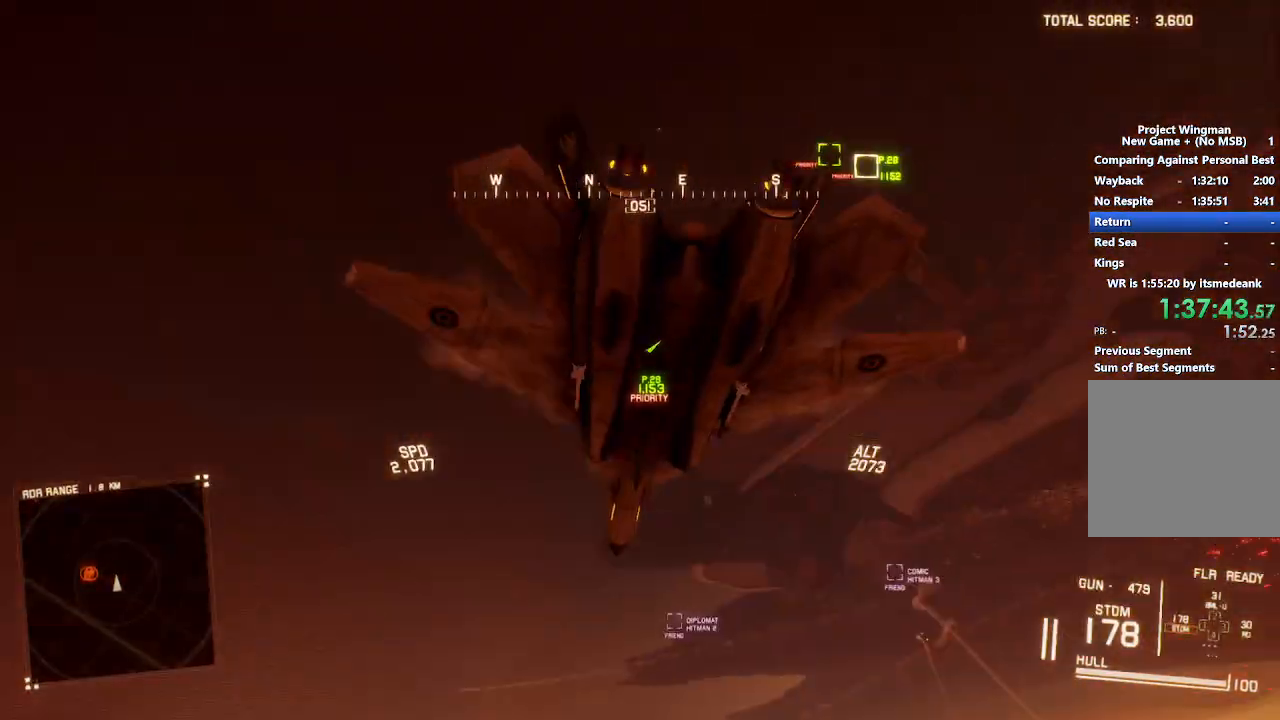
{"buttons": ["L2"], "left_stick": "down", "right_stick": "center", "button_events": []}
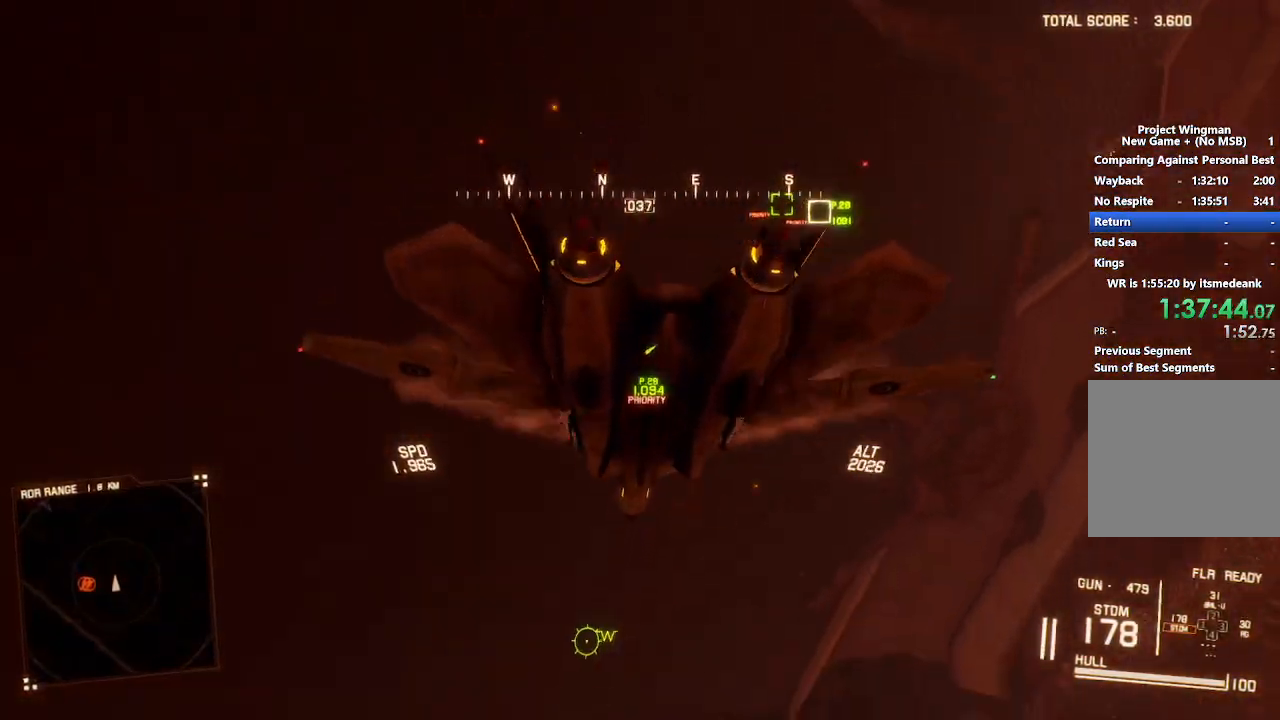
{"buttons": ["L2"], "left_stick": "down", "right_stick": "center", "button_events": []}
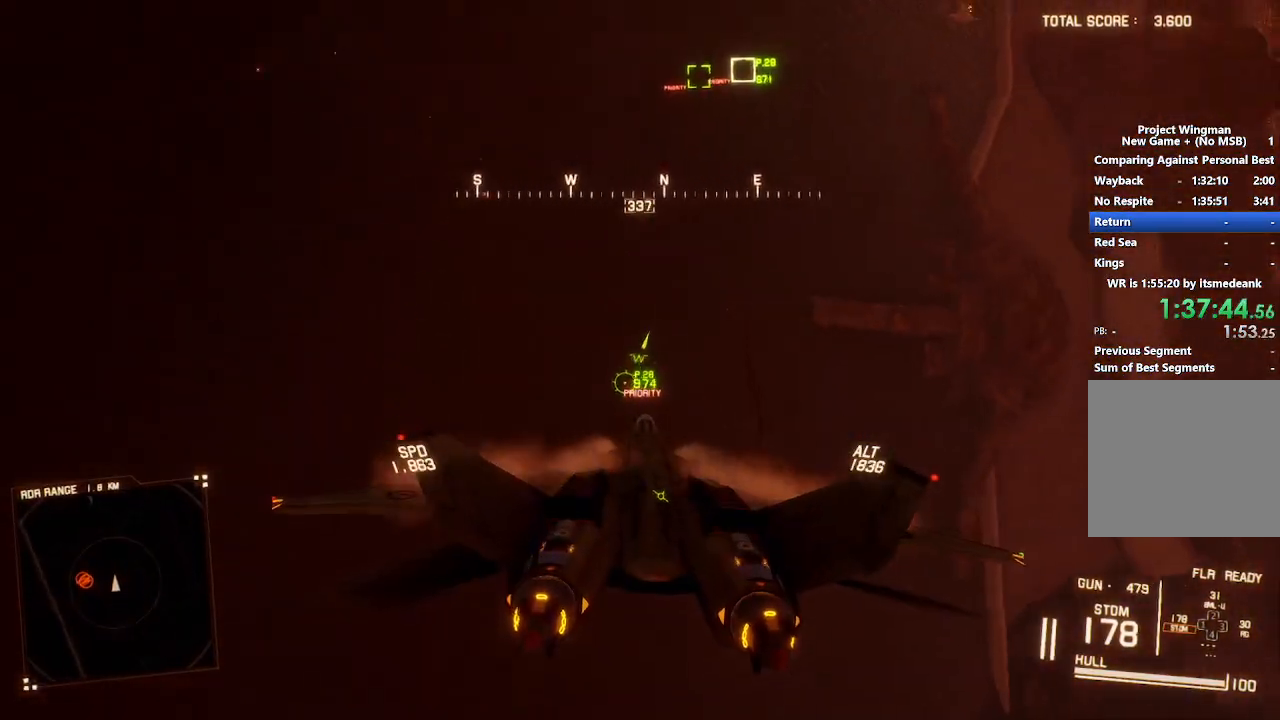
{"buttons": ["L2"], "left_stick": "center", "right_stick": "center", "button_events": [[450, "B", "down"], [500, "B", "up"]]}
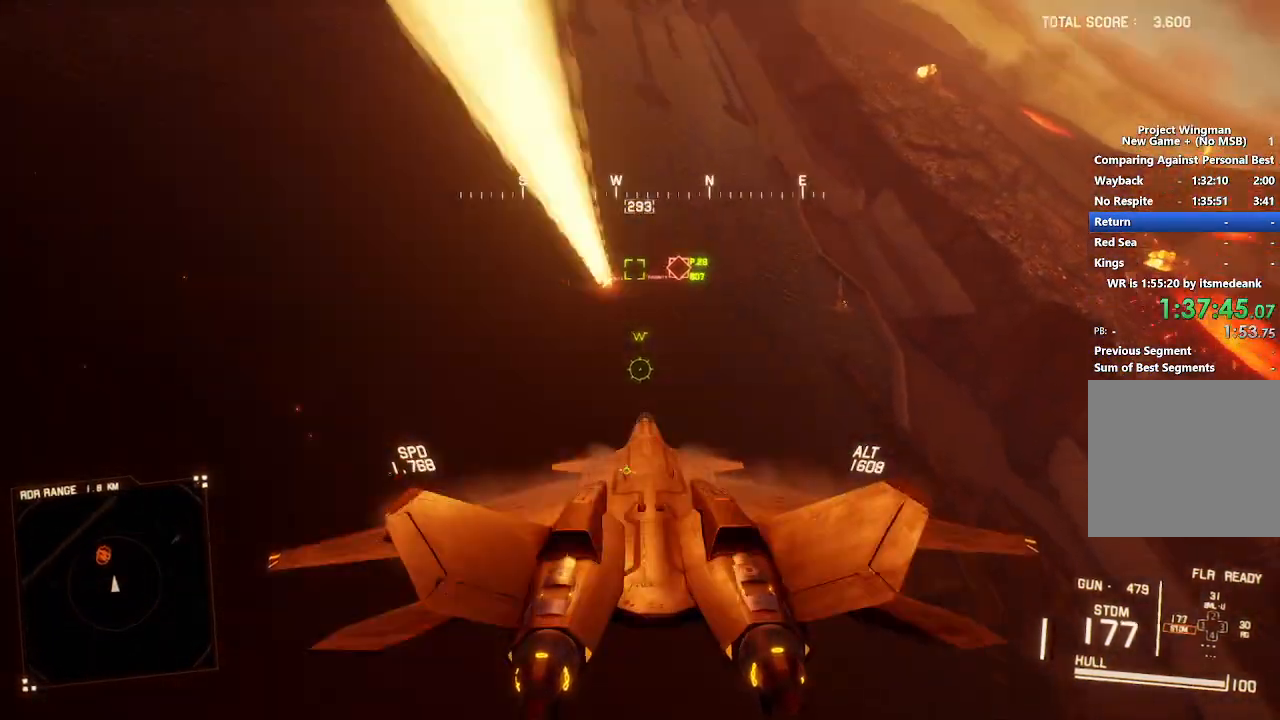
{"buttons": ["L2"], "left_stick": "center", "right_stick": "center", "button_events": [[150, "Y", "down"], [233, "Y", "up"]]}
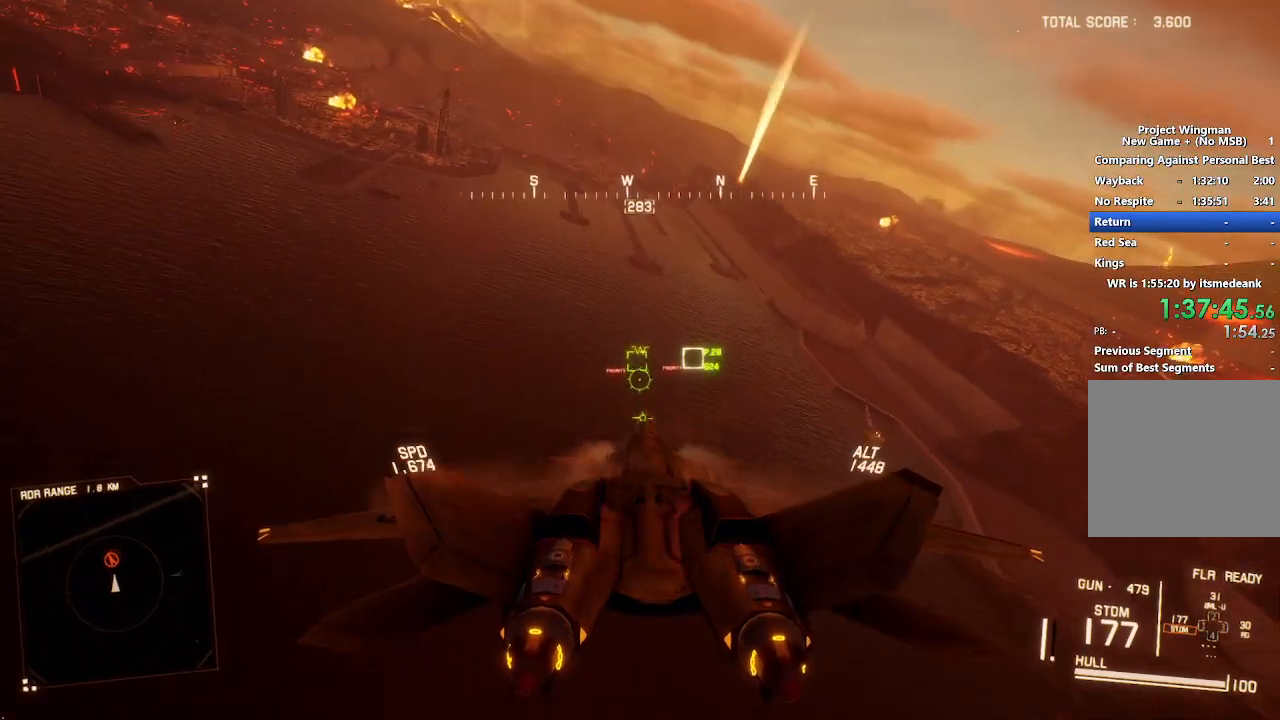
{"buttons": ["L2"], "left_stick": "center", "right_stick": "center", "button_events": [[133, "A", "down"], [200, "A", "up"], [283, "A", "down"], [350, "A", "up"], [433, "A", "down"], [483, "A", "up"]]}
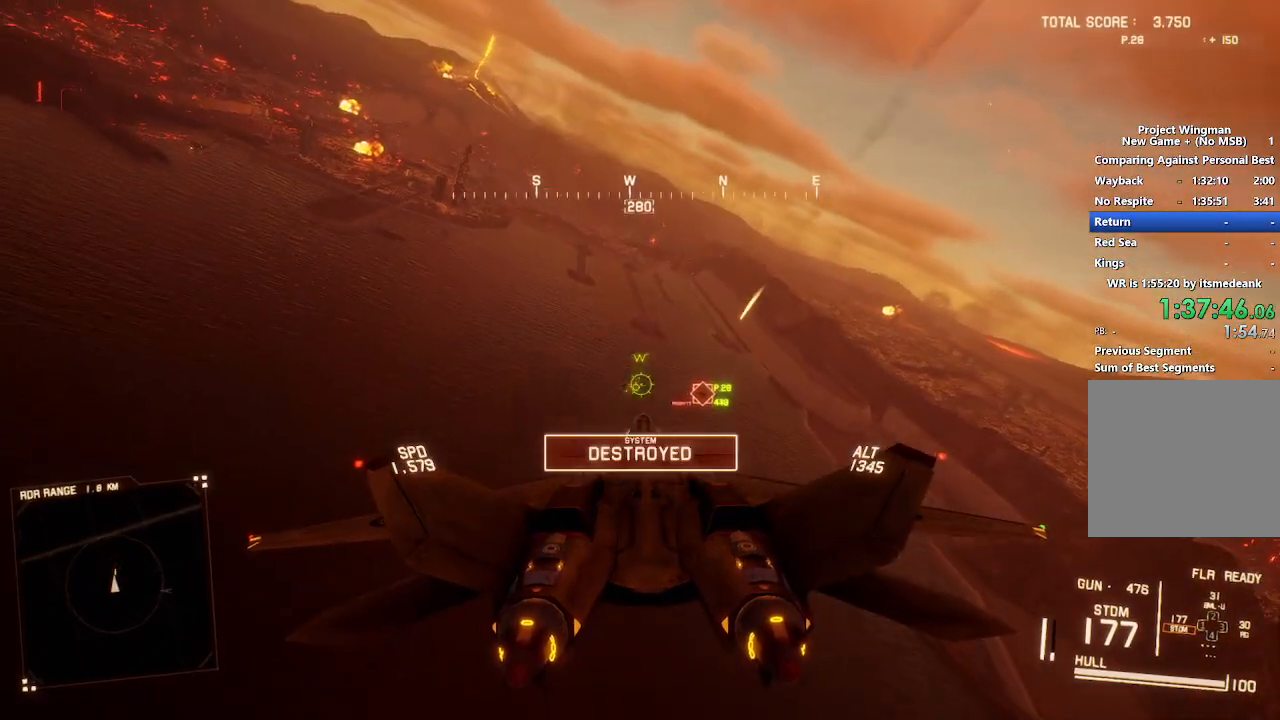
{"buttons": ["L1", "R2"], "left_stick": "right", "right_stick": "center", "button_events": [[33, "R2", "down"], [67, "A", "down"], [83, "L2", "up"], [133, "A", "up"], [200, "L1", "down"]]}
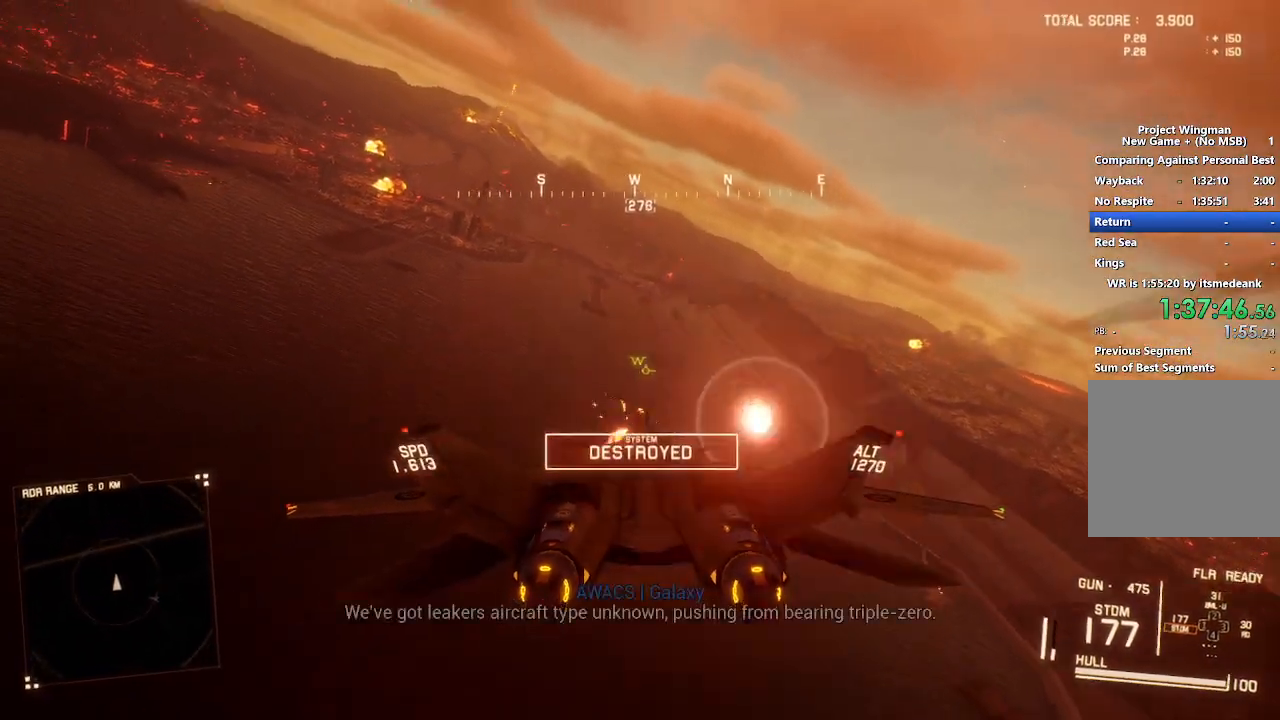
{"buttons": ["L1", "R2"], "left_stick": "down", "right_stick": "center", "button_events": []}
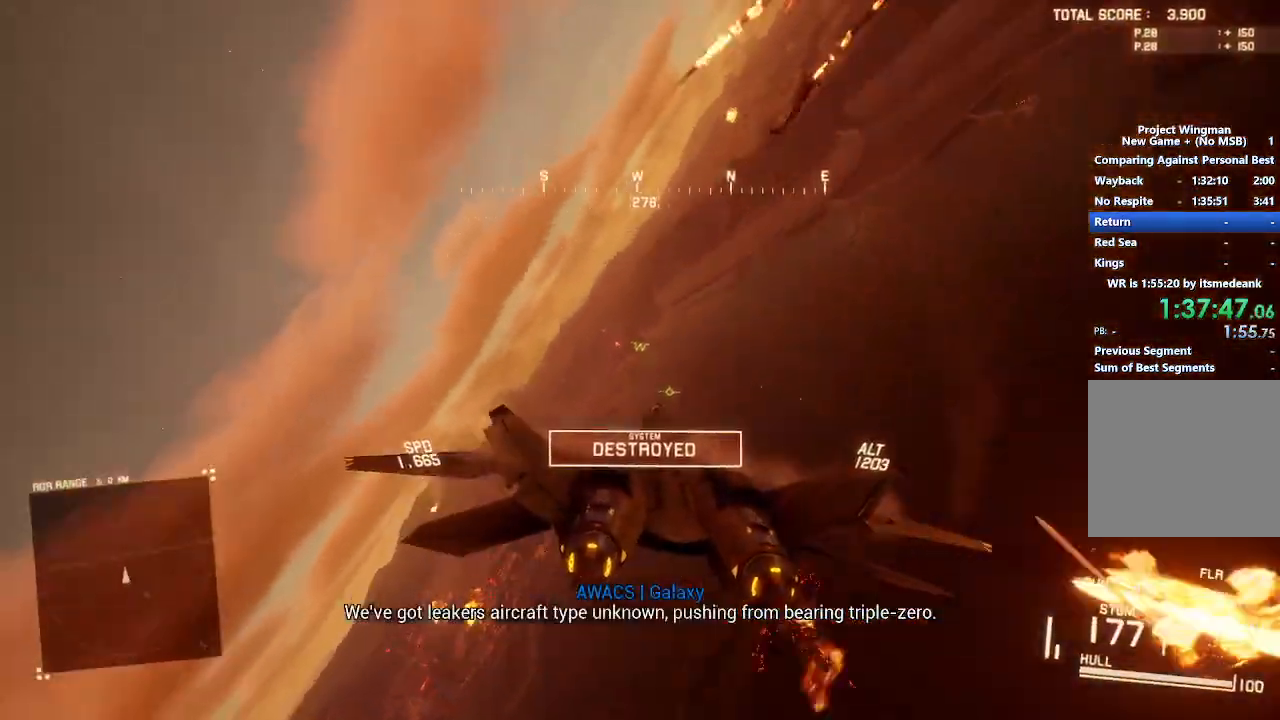
{"buttons": ["X", "R2"], "left_stick": "down", "right_stick": "center", "button_events": [[83, "X", "down"], [117, "L1", "up"]]}
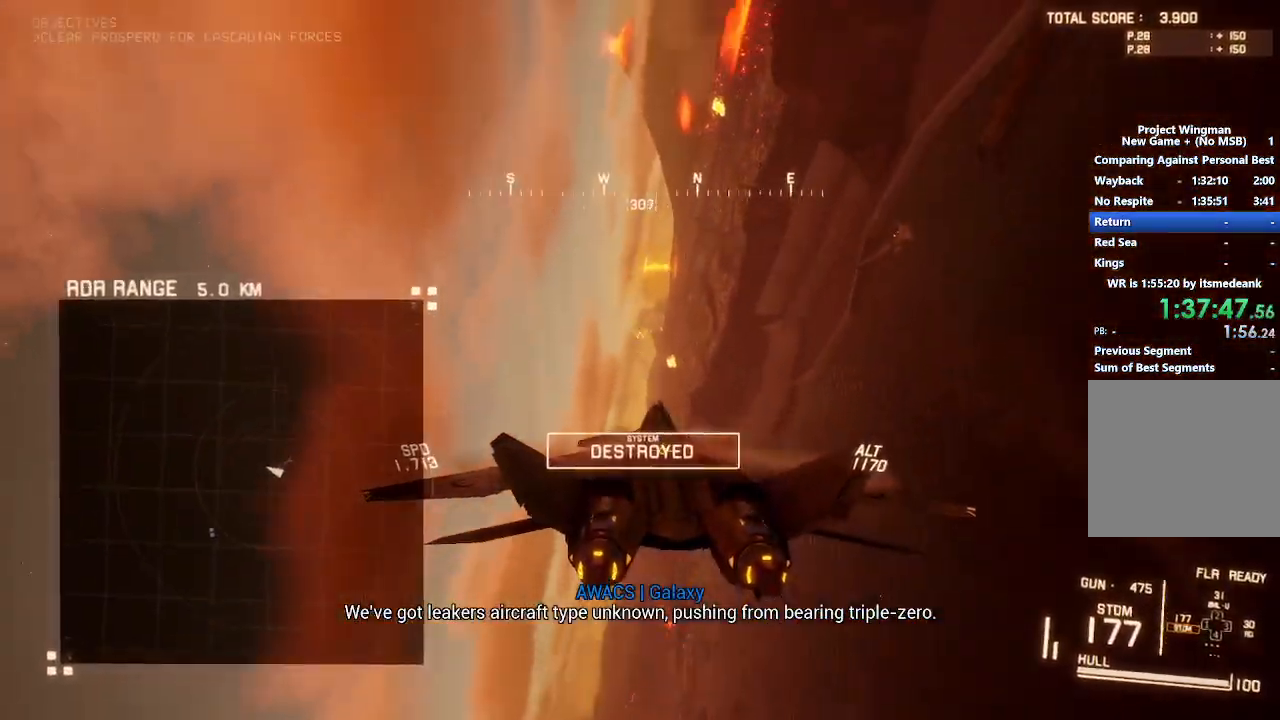
{"buttons": ["X", "R2"], "left_stick": "down", "right_stick": "center", "button_events": [[267, "DPAD_UP", "down"], [333, "DPAD_UP", "up"]]}
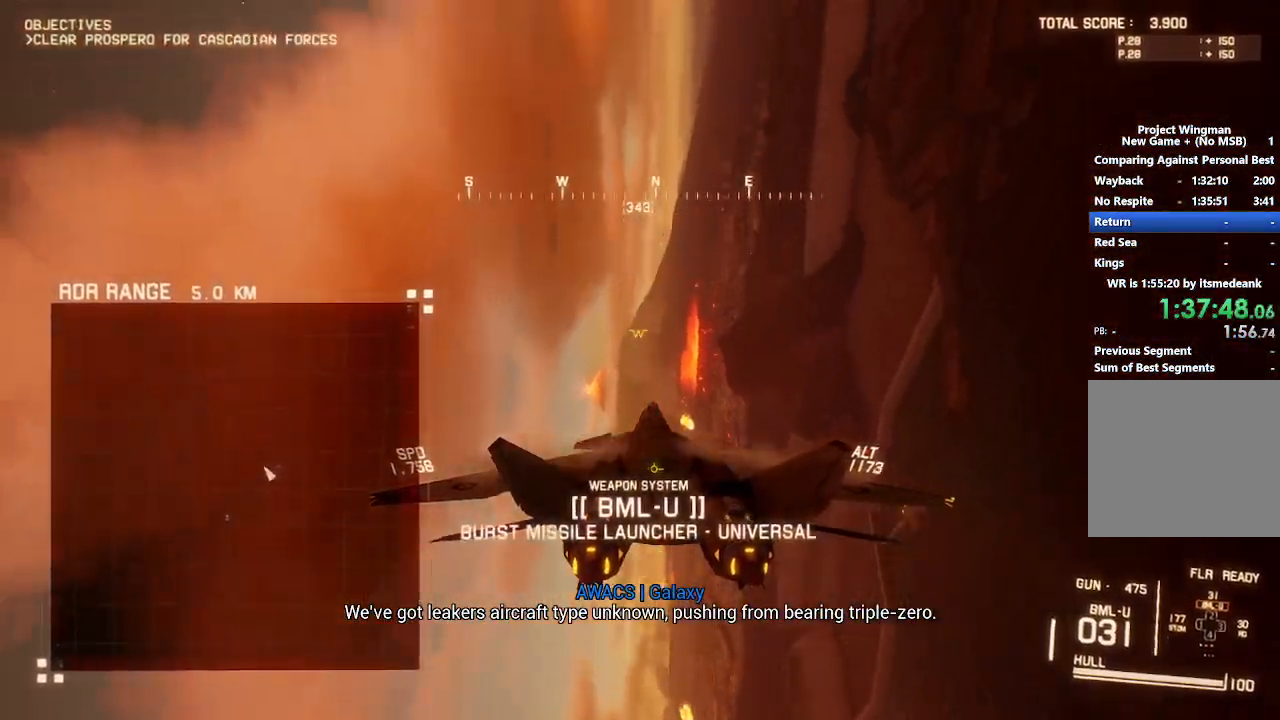
{"buttons": ["R2"], "left_stick": "center", "right_stick": "center", "button_events": [[133, "X", "up"], [433, "R2", "up"], [483, "R2", "down"]]}
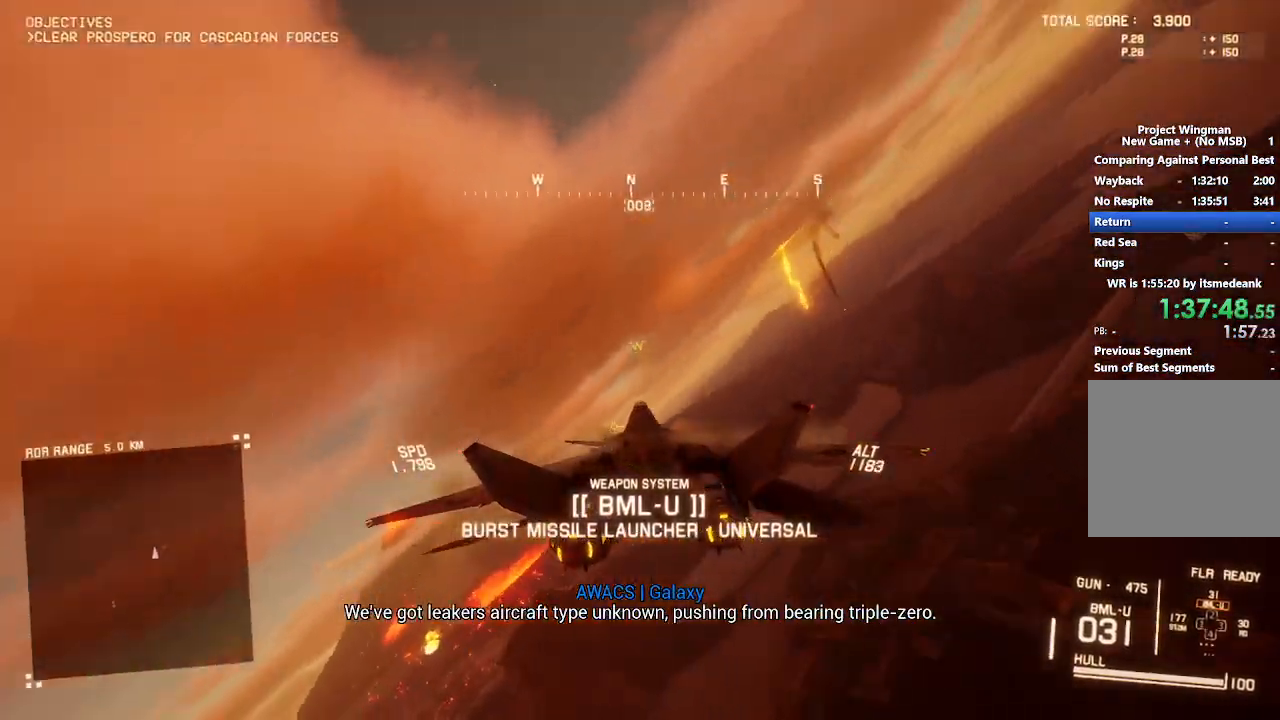
{"buttons": ["R2"], "left_stick": "center", "right_stick": "center", "button_events": [[67, "DPAD_RIGHT", "down"], [217, "DPAD_RIGHT", "up"]]}
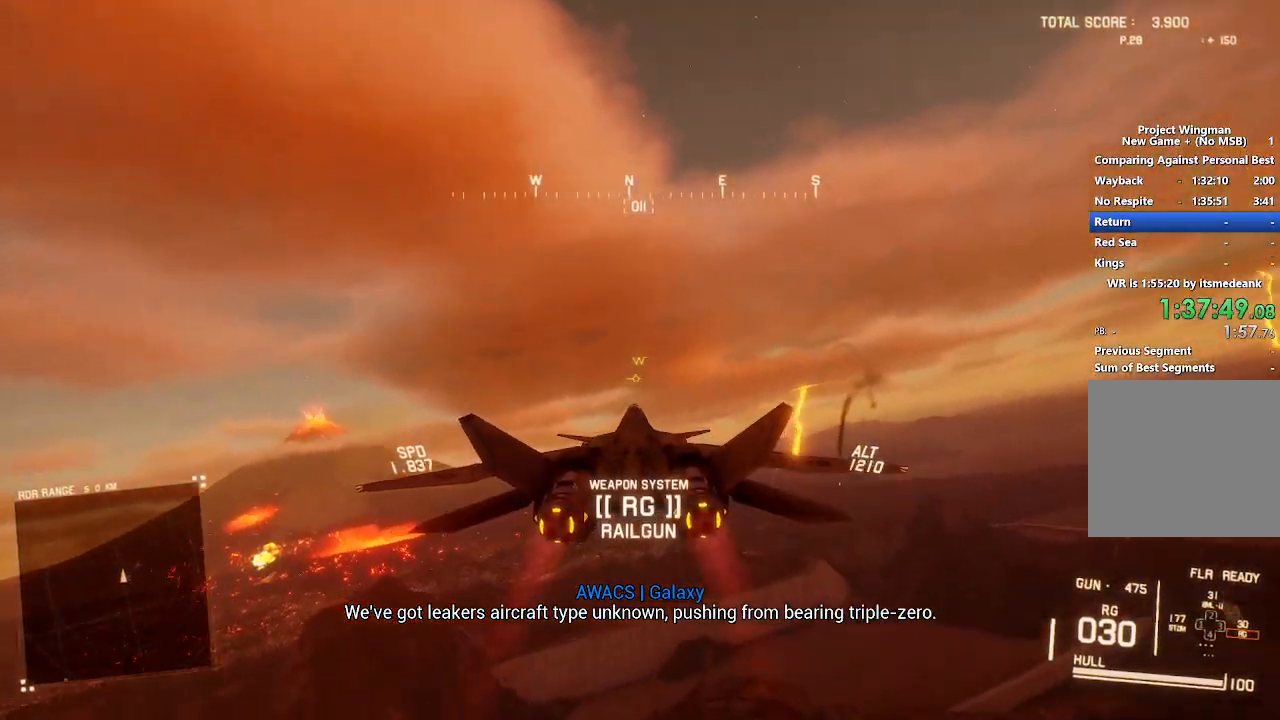
{"buttons": ["R2"], "left_stick": "center", "right_stick": "center", "button_events": []}
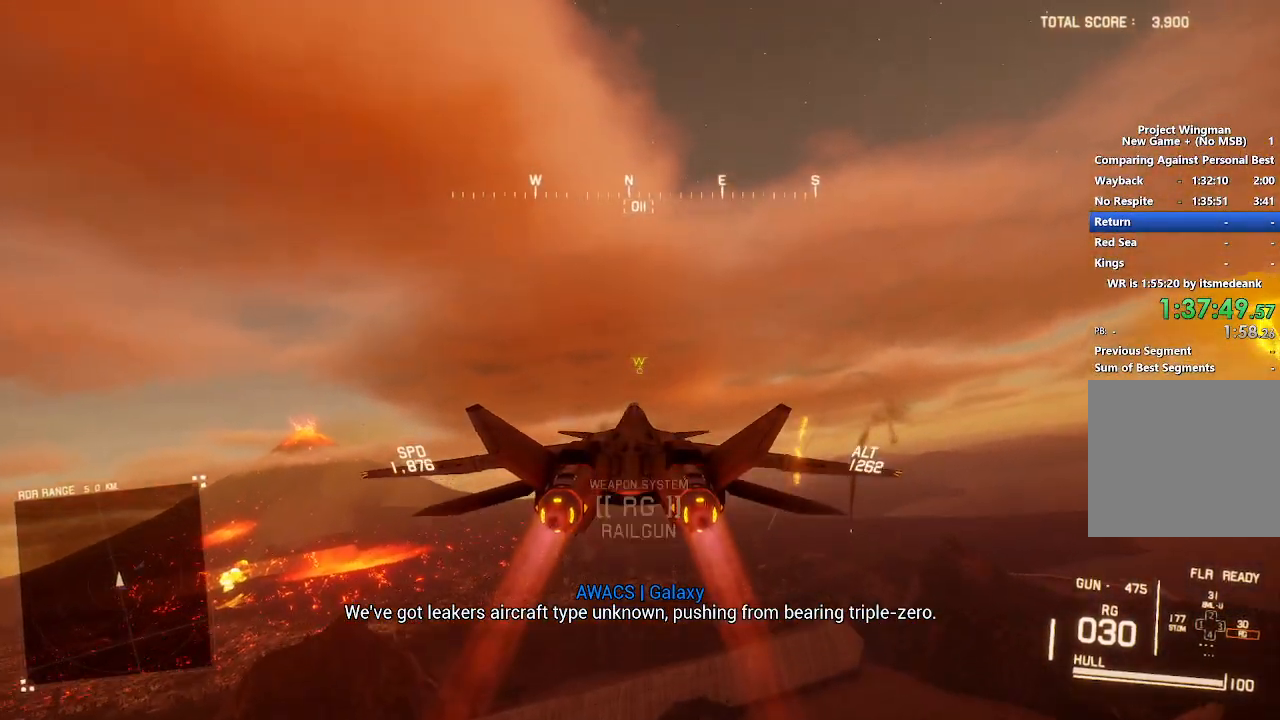
{"buttons": ["R2"], "left_stick": "down", "right_stick": "center", "button_events": []}
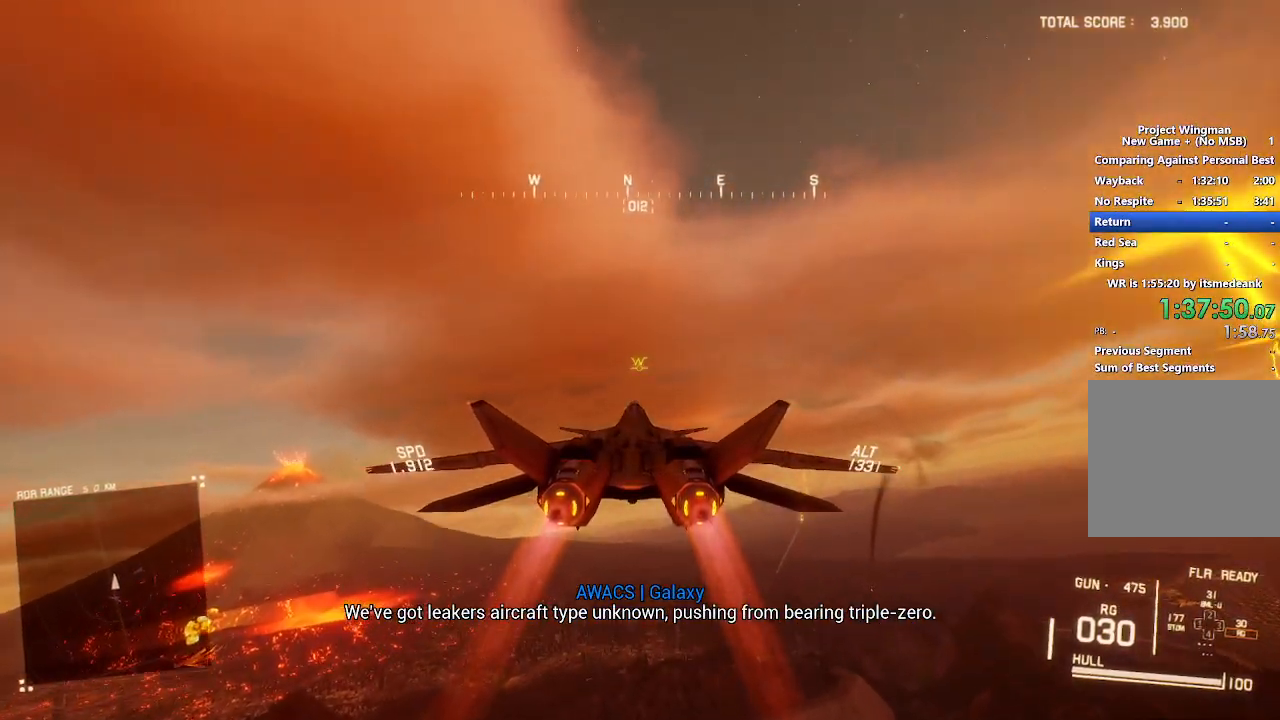
{"buttons": ["R2"], "left_stick": "center", "right_stick": "center", "button_events": []}
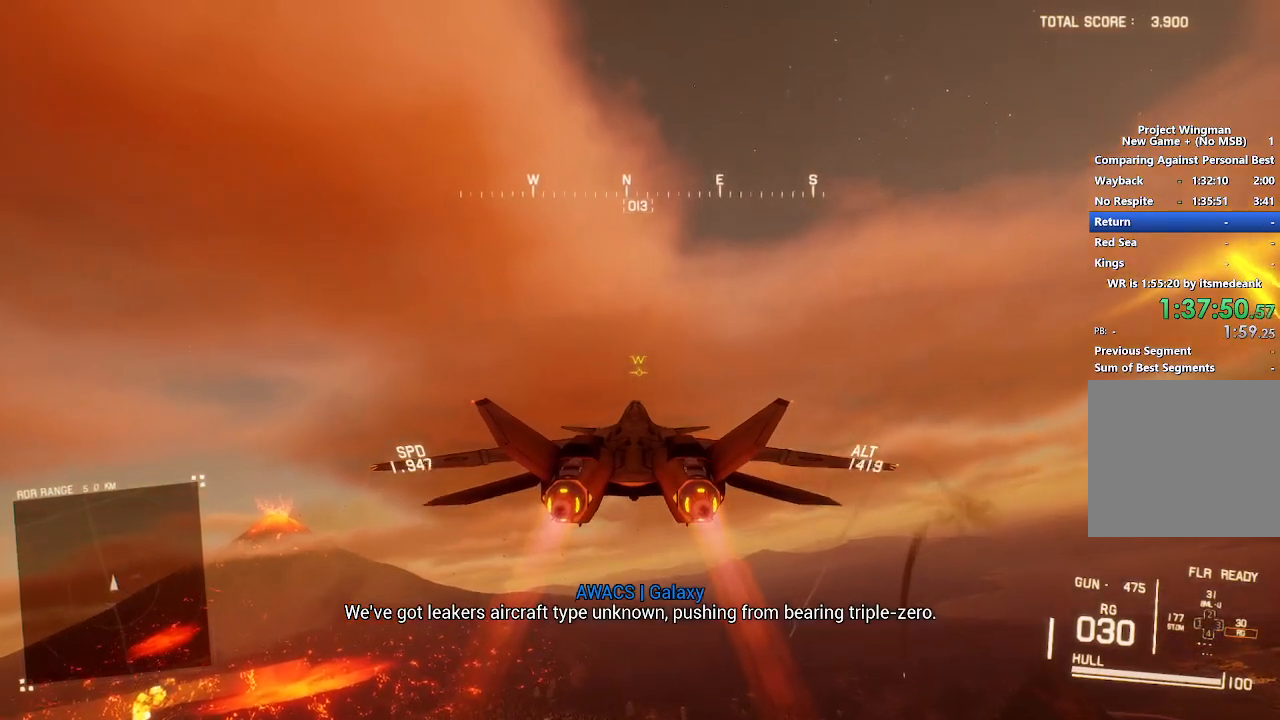
{"buttons": ["R2"], "left_stick": "center", "right_stick": "center", "button_events": []}
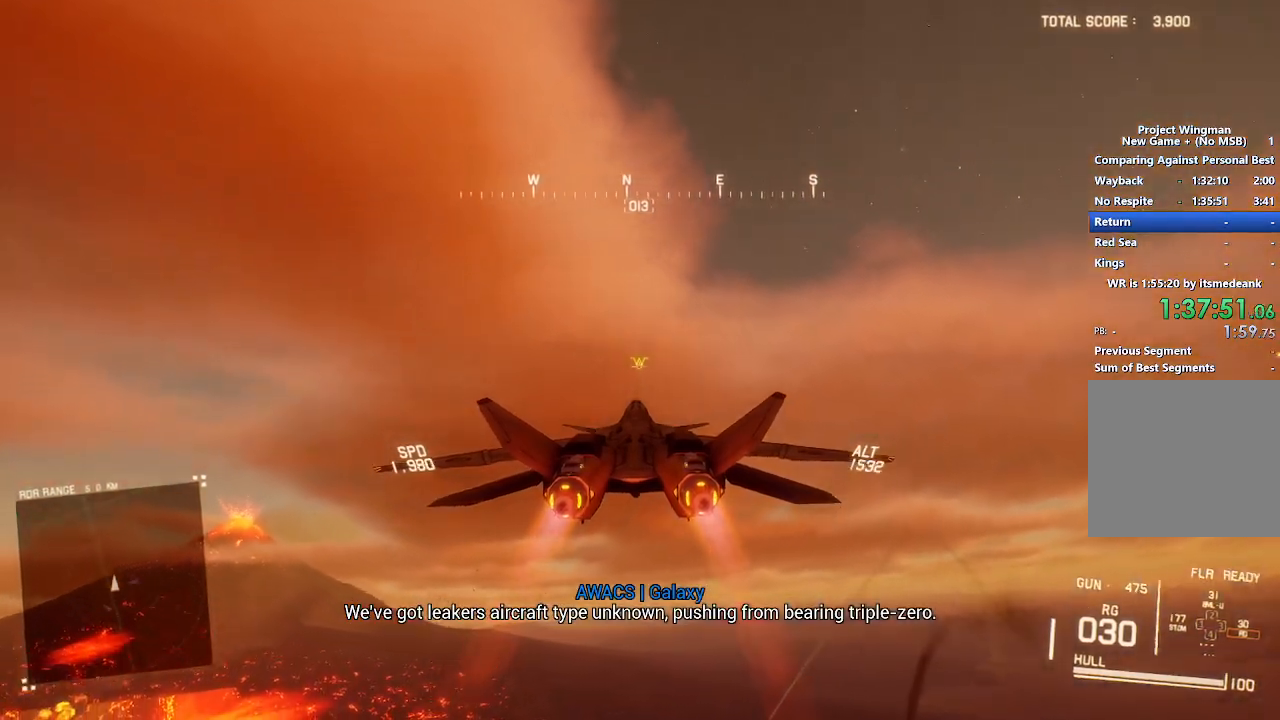
{"buttons": ["L1", "R2"], "left_stick": "center", "right_stick": "center", "button_events": [[167, "L1", "down"]]}
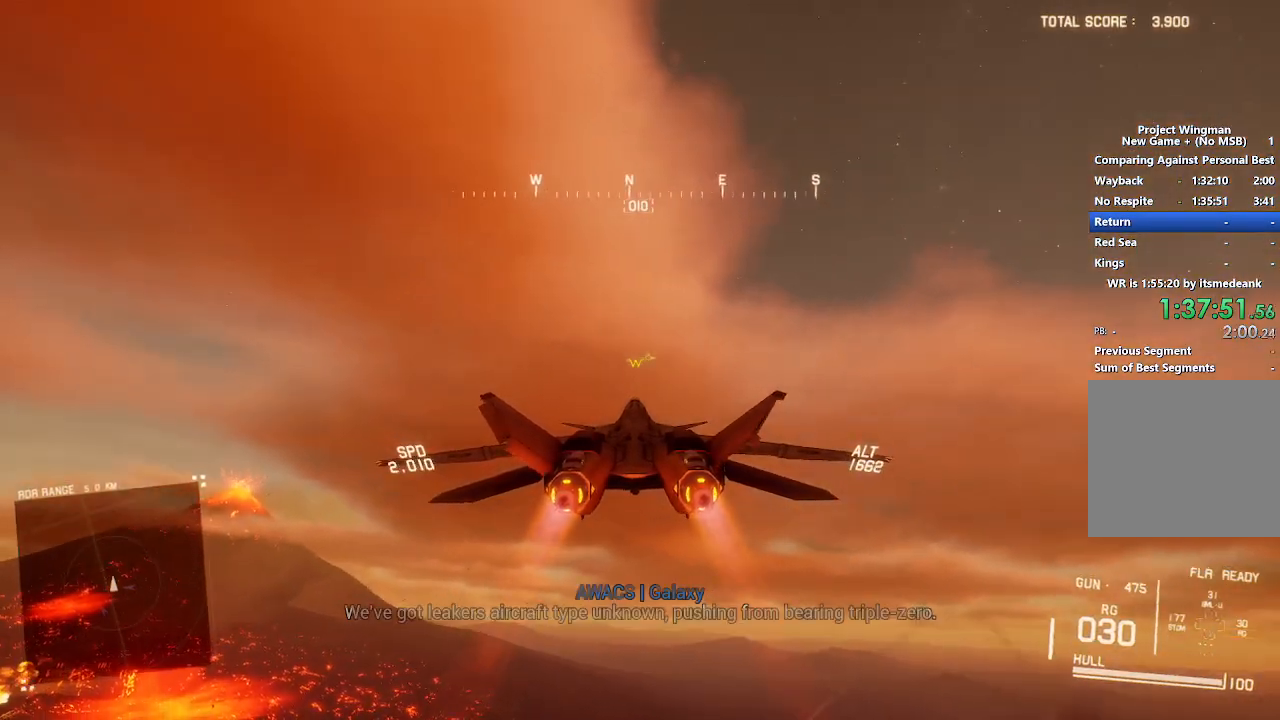
{"buttons": ["R1", "R2"], "left_stick": "center", "right_stick": "center", "button_events": [[100, "L1", "up"], [350, "R1", "down"]]}
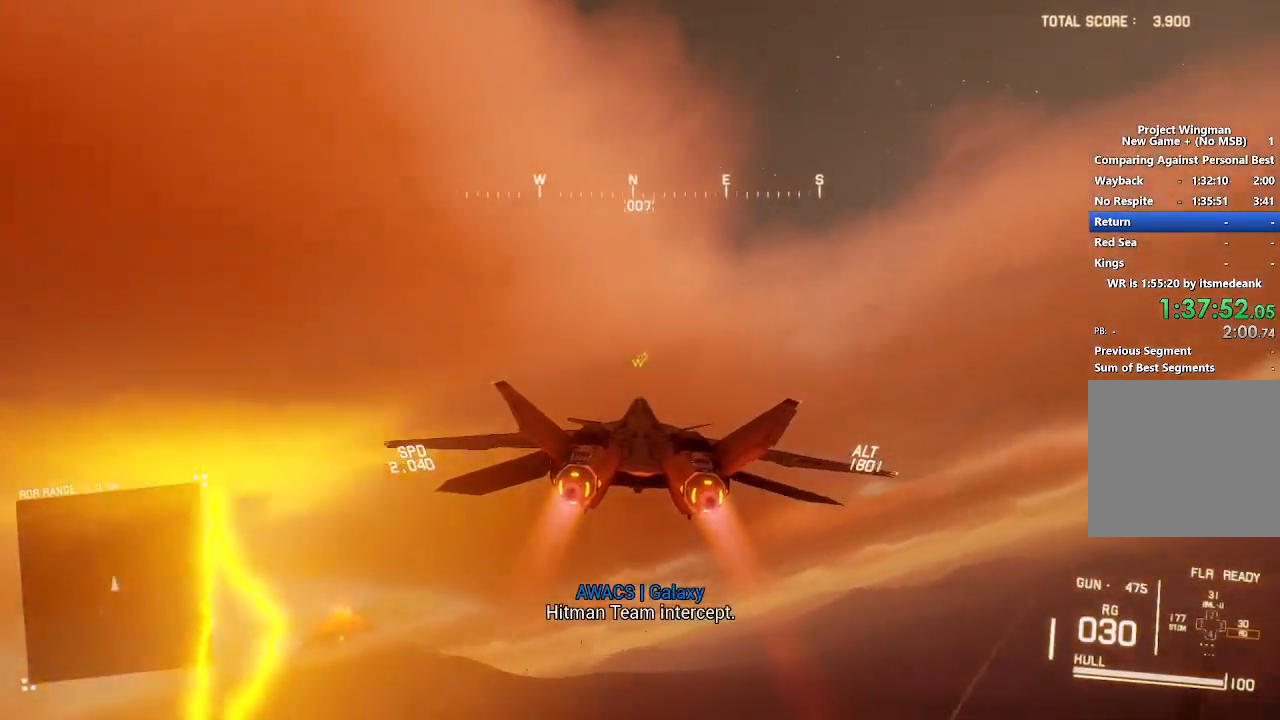
{"buttons": ["R2"], "left_stick": "center", "right_stick": "center", "button_events": [[33, "R1", "up"], [83, "L1", "down"], [467, "L1", "up"]]}